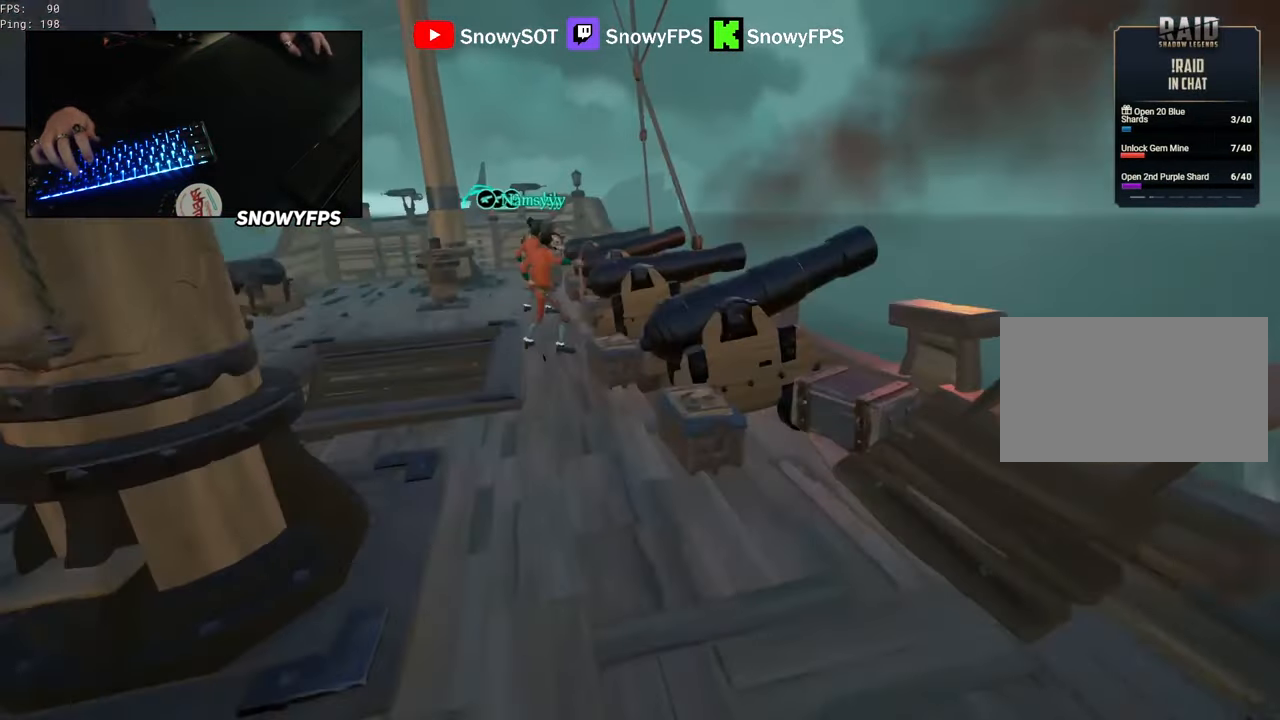
Gameplay with keyboard and mouse; each line is a JSON object with the keys and mouse buttons held at the frame after it. "events" lists presses ("down") and releases ("up") of "1", "2", "3", "4", "5", "a", "alt", "c", "caps_lock", "ctrl", "d", "e", "f", "g", "q", "r", "s", "shift", "space", "t", "tab", "v", "w", "x", "z", "mouse_left", "mouse_wheel" and "mouse_right" between this image and that frame as [ms after this image, input, new state], when the widget could be followed in between. "mouse_left", "mouse_wheel", "mouse_right" = the "left", "wheel", "right" buttons of the "mouse" list. No other keys are recorded. "wheel" means that the mouse wheel is clicked or scrolled. "mouse_move" is the direction in which the mouse moves at that frame (one of eight, or "still"), when it could be read.
{"keys": [], "mouse": [], "mouse_move": "up-left", "events": [[33, "a", "up"], [266, "w", "up"], [316, "r", "down"], [400, "c", "down"], [400, "f", "down"], [450, "c", "up"], [450, "r", "up"], [500, "f", "up"]]}
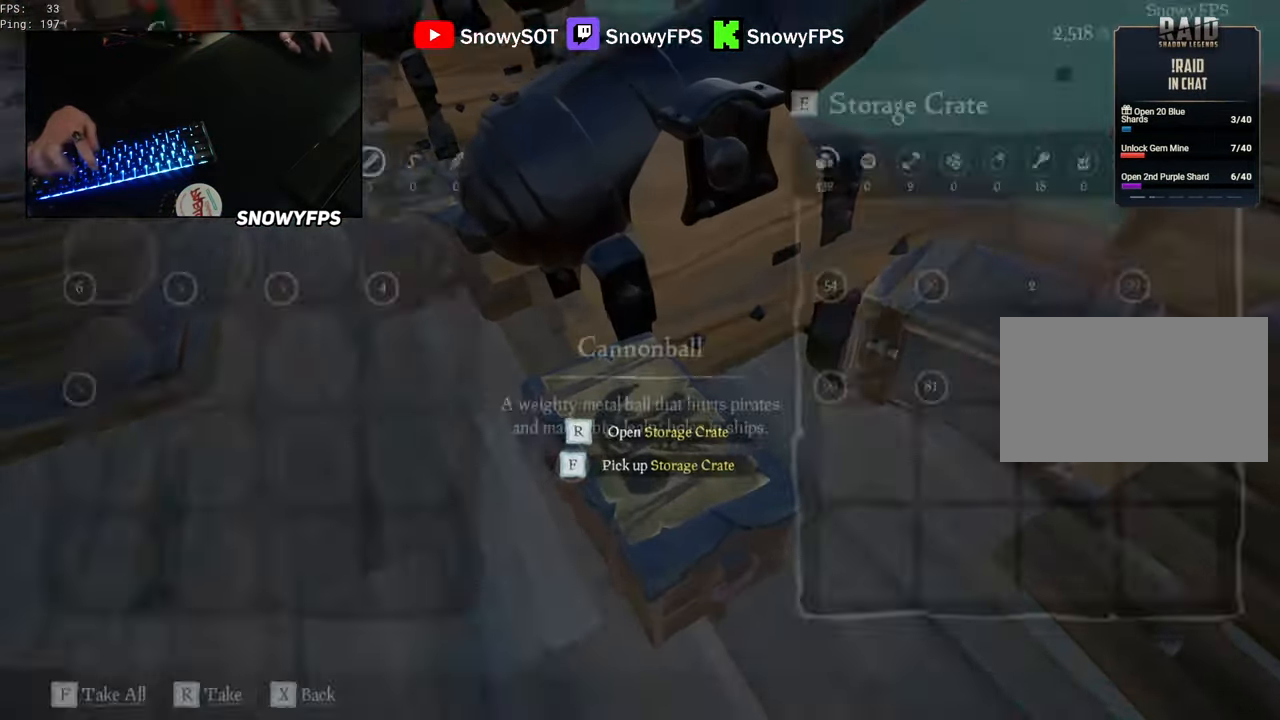
{"keys": ["a", "f"], "mouse": [], "mouse_move": "right", "events": [[200, "w", "down"], [383, "a", "down"], [433, "w", "up"], [466, "f", "down"]]}
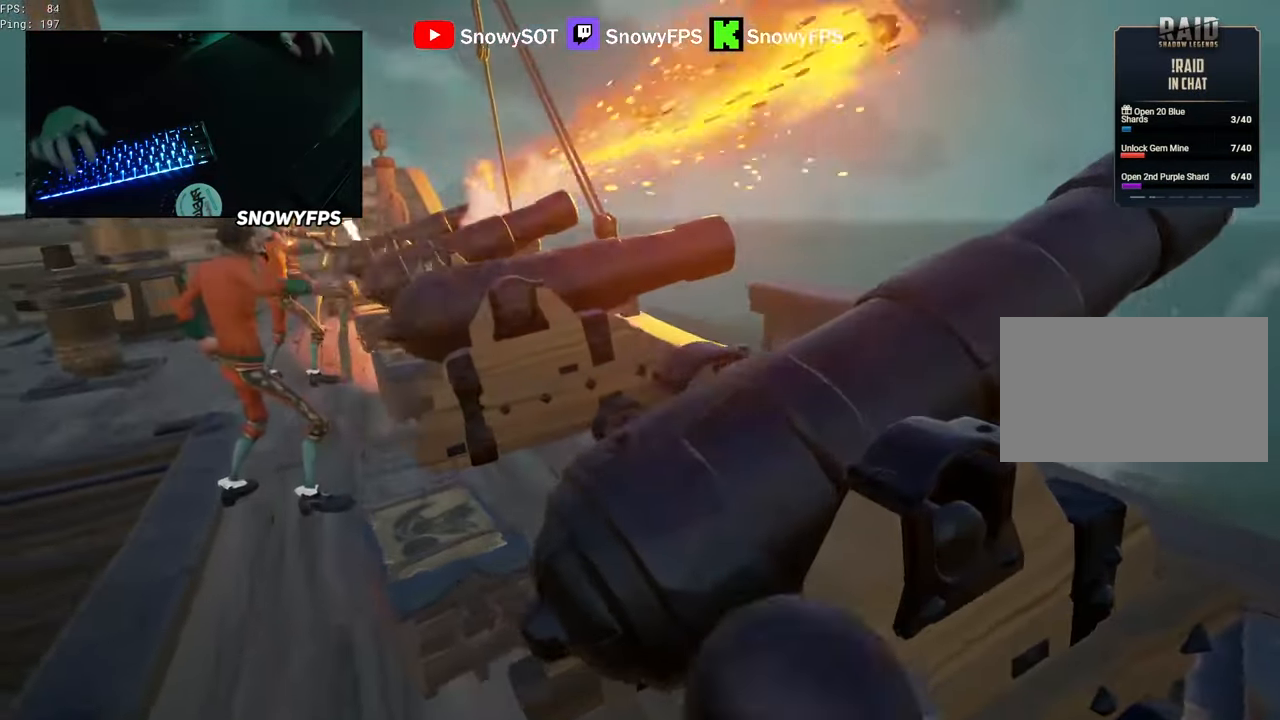
{"keys": ["r", "s"], "mouse": [], "mouse_move": "still", "events": [[16, "a", "up"], [66, "f", "up"], [166, "s", "down"], [433, "r", "down"]]}
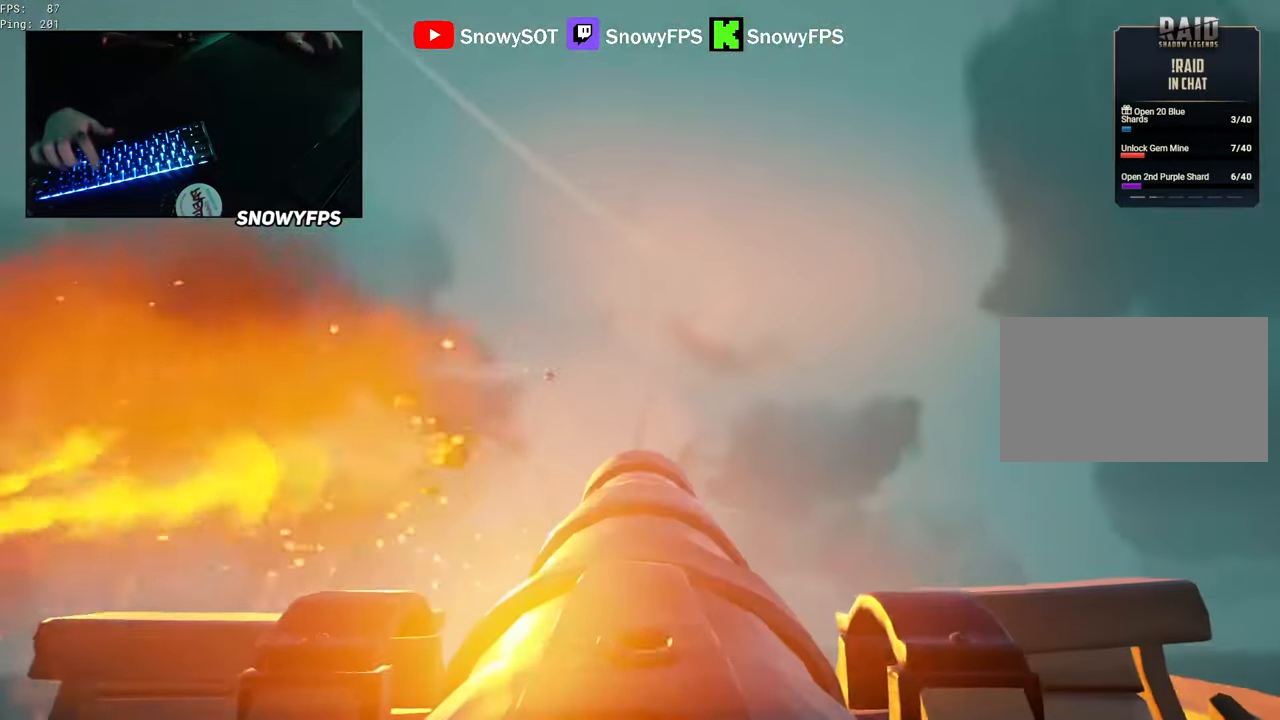
{"keys": ["s"], "mouse": ["left"], "mouse_move": "still", "events": [[33, "r", "up"], [450, "mouse_left", "down"]]}
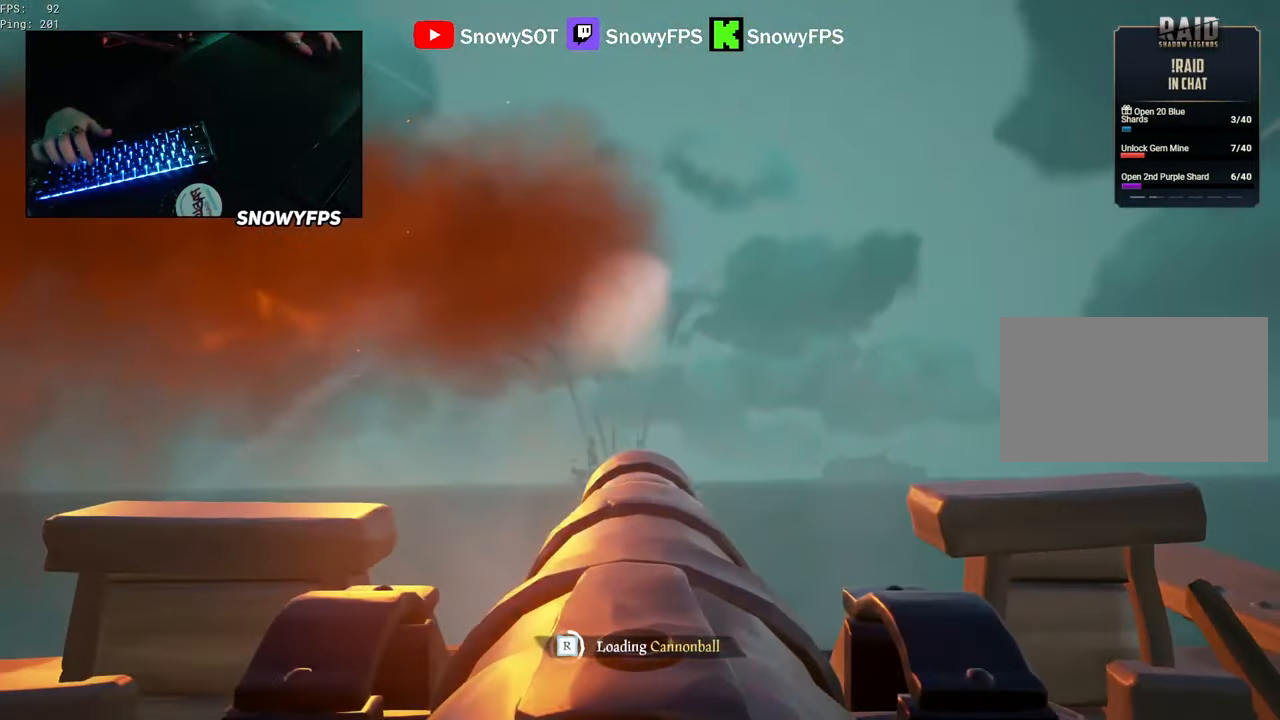
{"keys": [], "mouse": ["left"], "mouse_move": "still", "events": [[50, "mouse_left", "up"], [100, "d", "down"], [100, "mouse_left", "down"], [133, "s", "up"], [183, "d", "up"], [233, "mouse_left", "up"], [333, "mouse_left", "down"], [383, "mouse_left", "up"], [466, "mouse_left", "down"]]}
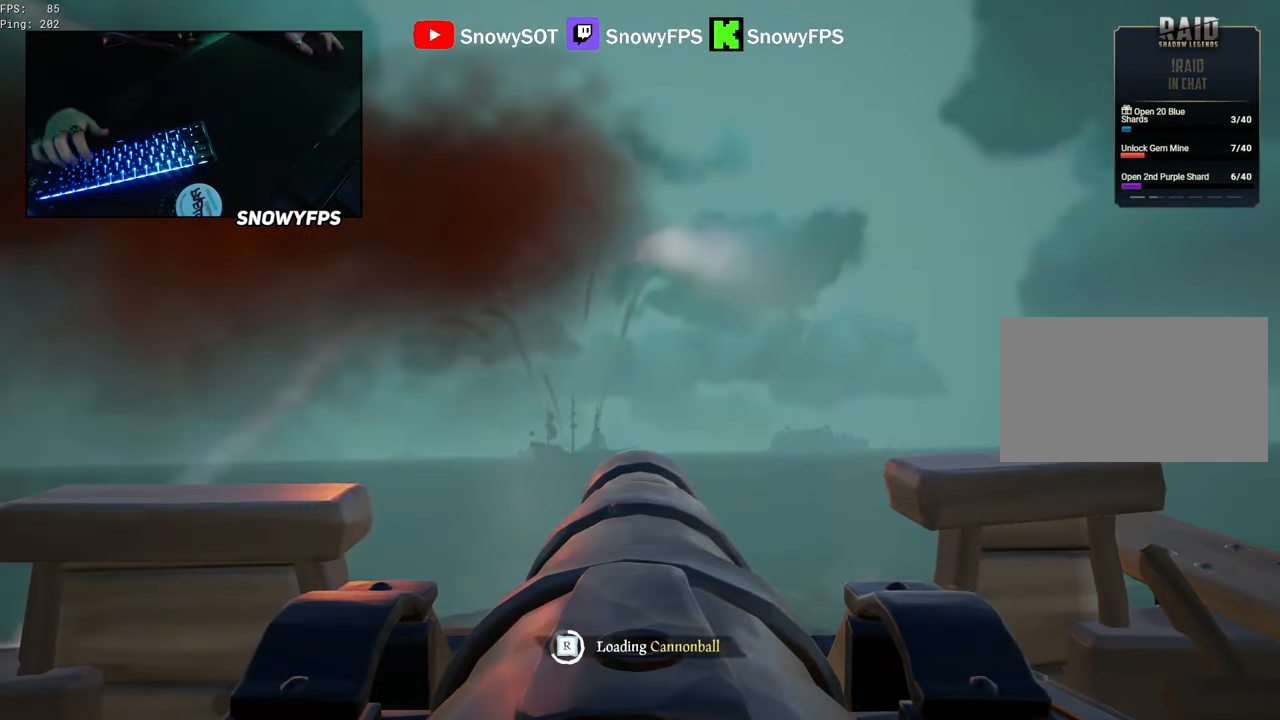
{"keys": ["w"], "mouse": [], "mouse_move": "right", "events": [[66, "mouse_left", "up"], [150, "mouse_left", "down"], [250, "mouse_left", "up"], [433, "w", "down"]]}
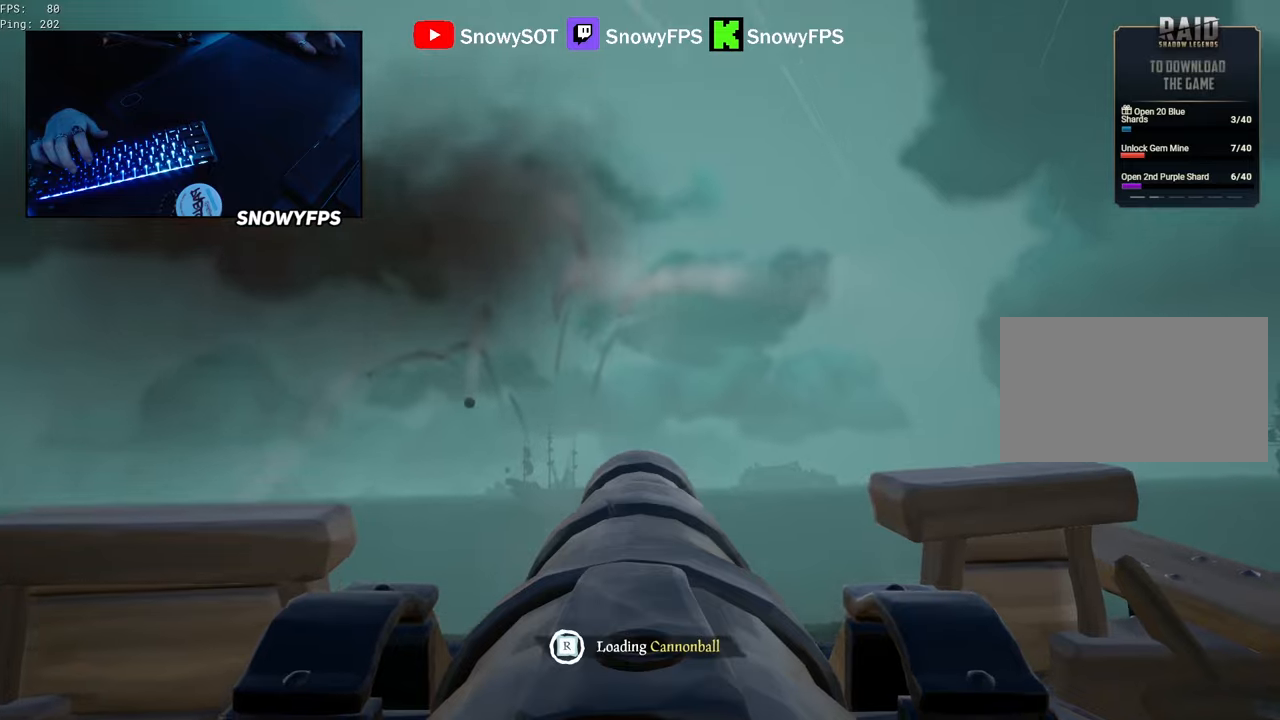
{"keys": ["f", "w"], "mouse": [], "mouse_move": "still", "events": [[416, "mouse_left", "down"], [450, "f", "down"], [500, "mouse_left", "up"]]}
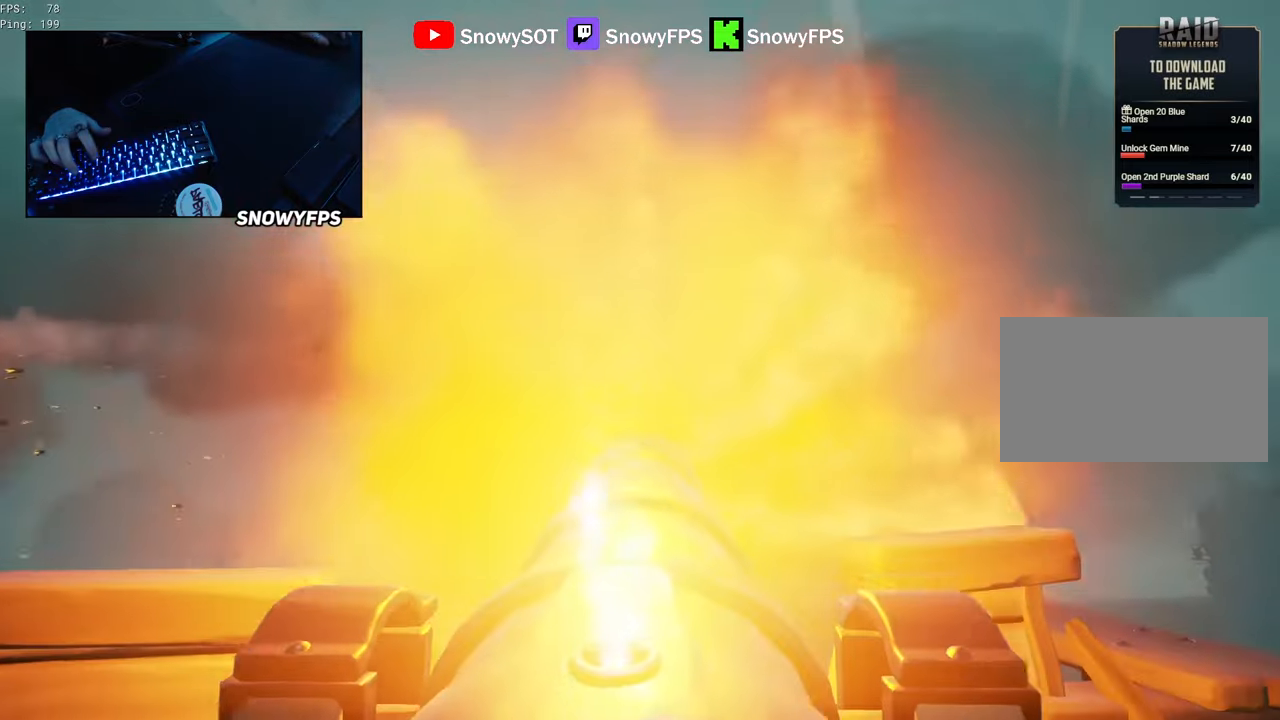
{"keys": ["shift", "w"], "mouse": [], "mouse_move": "still", "events": [[50, "f", "up"], [183, "shift", "down"]]}
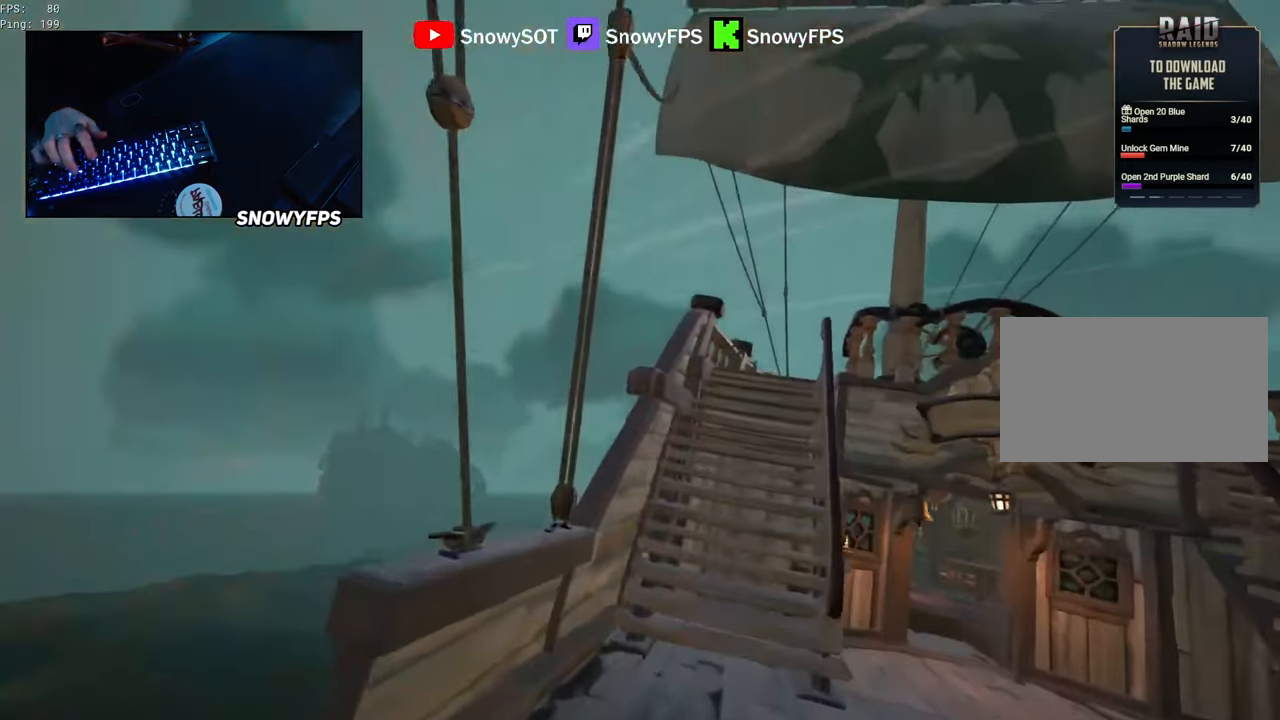
{"keys": ["w"], "mouse": [], "mouse_move": "still", "events": [[16, "d", "down"], [116, "d", "up"], [150, "shift", "up"], [350, "space", "down"], [433, "space", "up"]]}
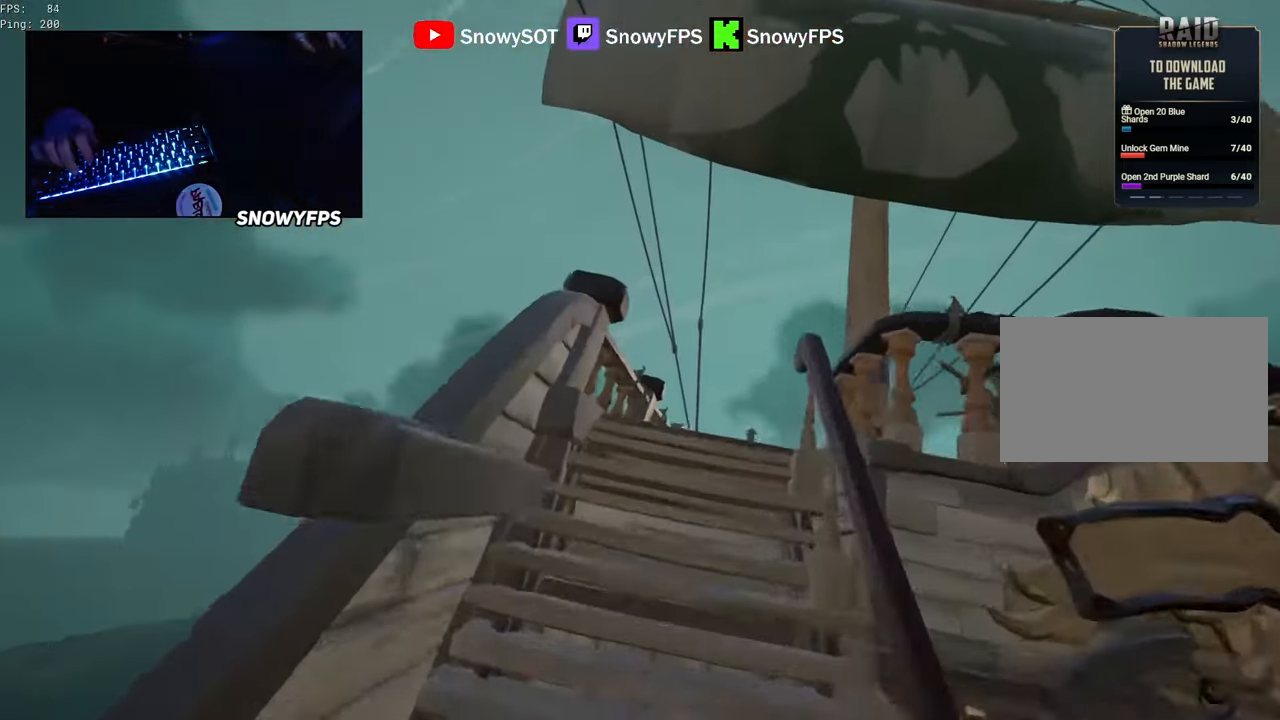
{"keys": ["w"], "mouse": [], "mouse_move": "down", "events": []}
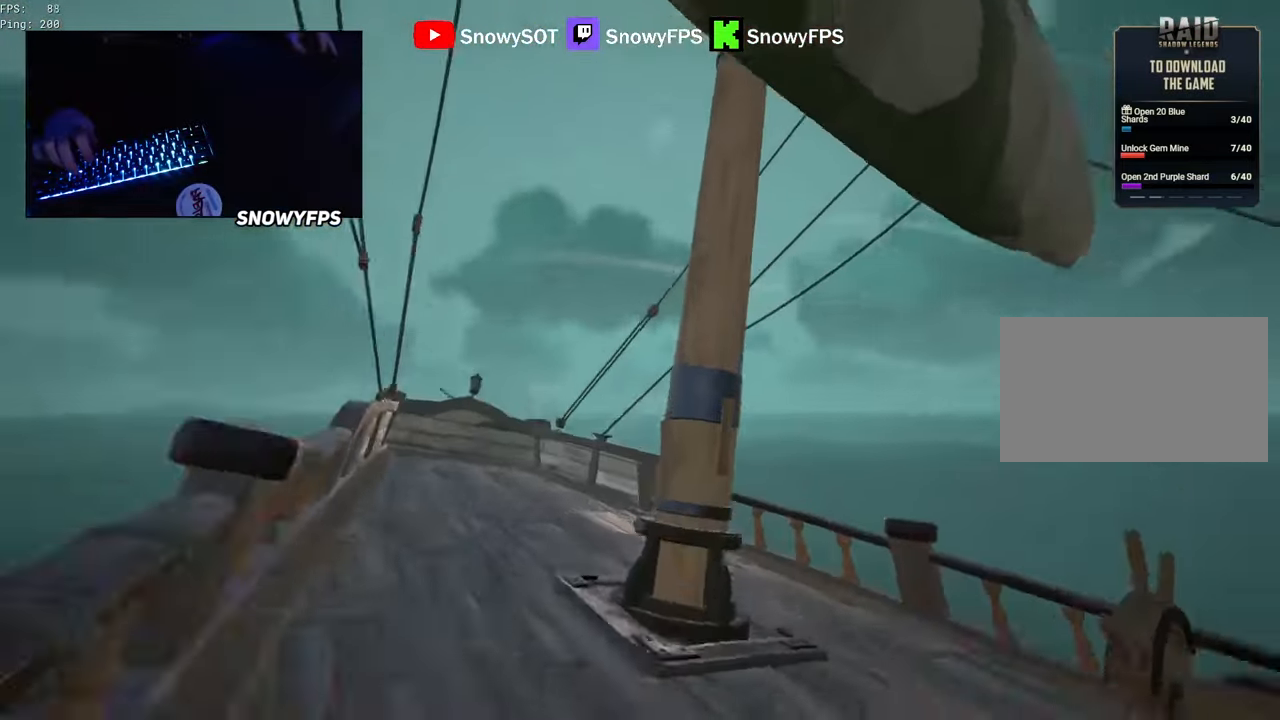
{"keys": [], "mouse": [], "mouse_move": "still", "events": [[283, "f", "down"], [333, "w", "up"], [383, "f", "up"]]}
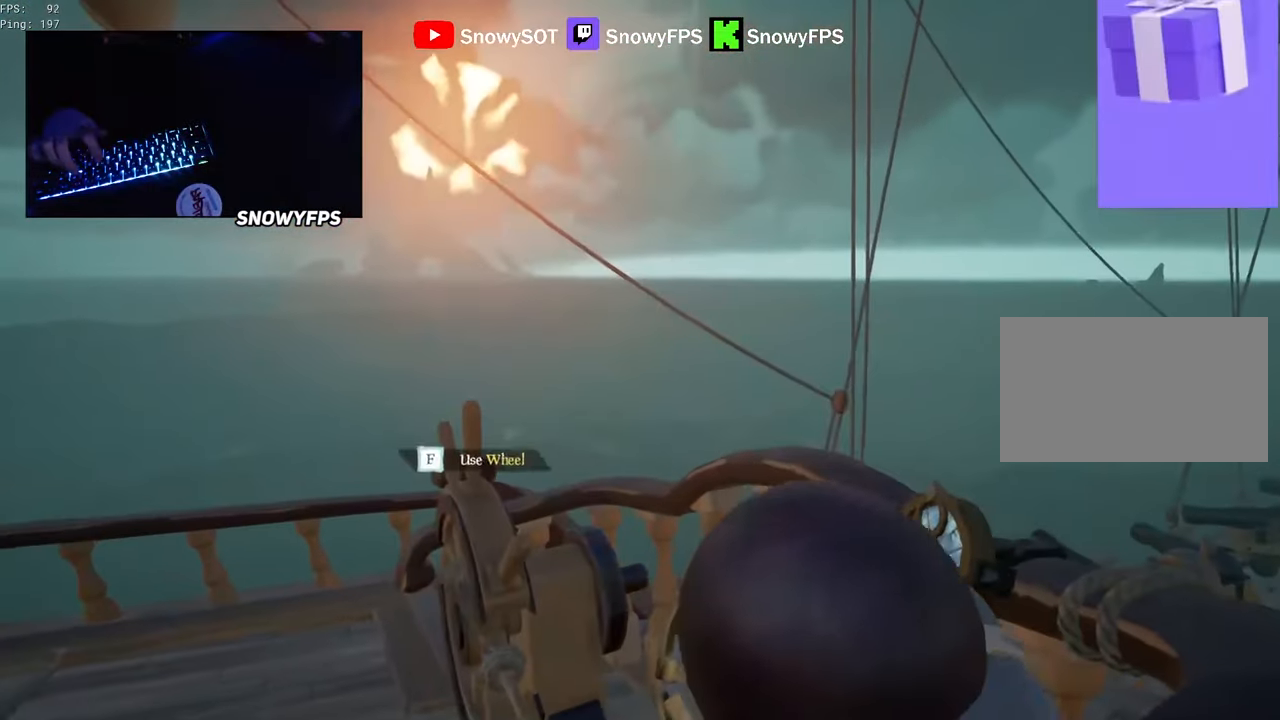
{"keys": ["d"], "mouse": [], "mouse_move": "still", "events": [[150, "f", "down"], [200, "f", "up"], [350, "d", "down"]]}
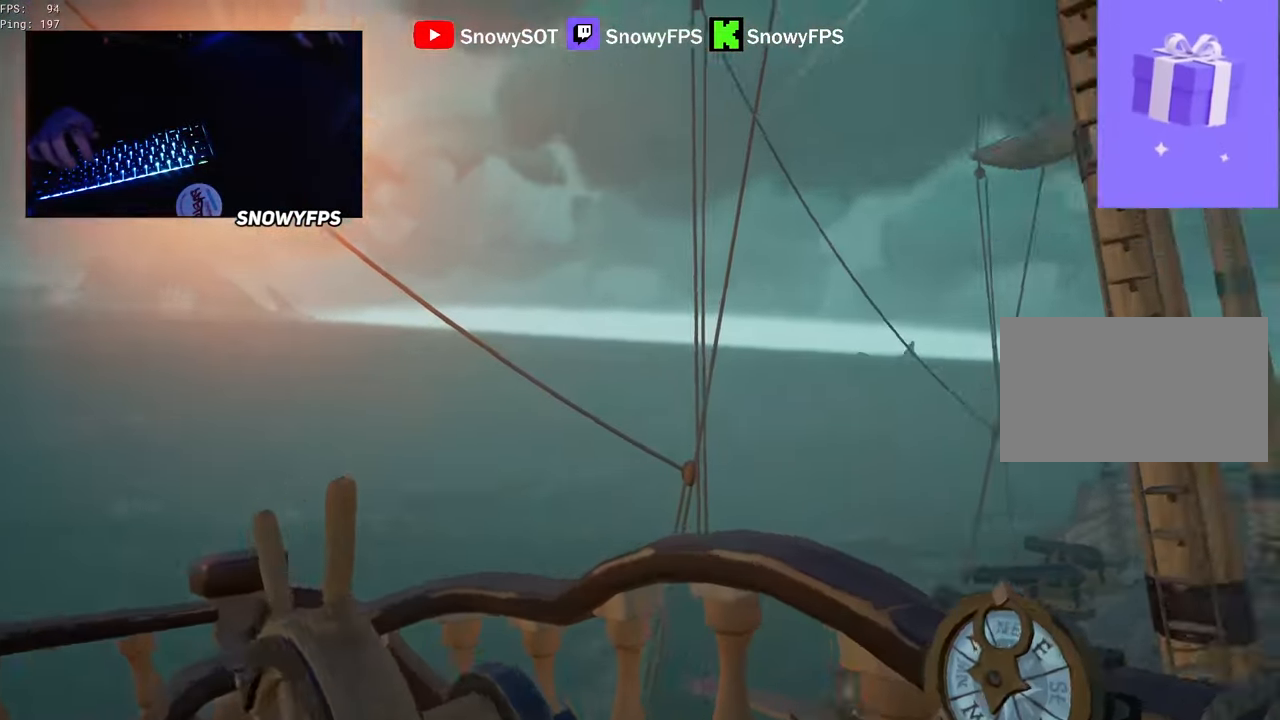
{"keys": ["d"], "mouse": [], "mouse_move": "still", "events": []}
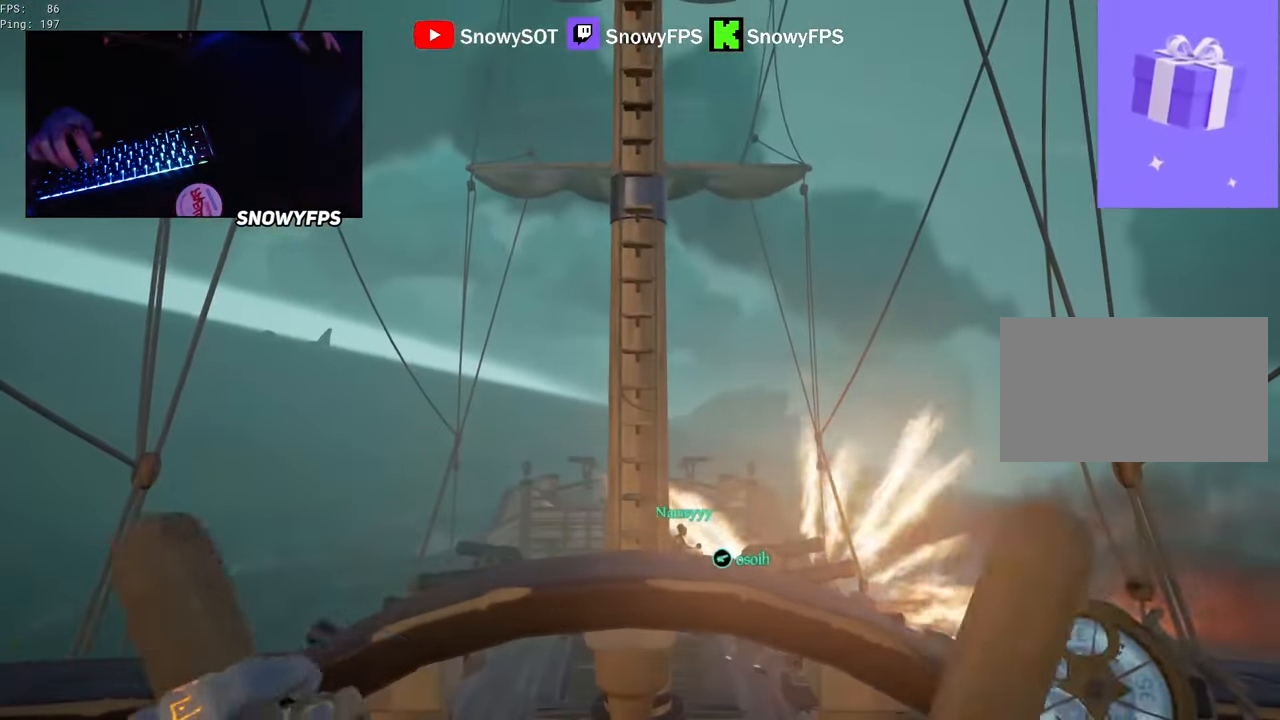
{"keys": ["d"], "mouse": [], "mouse_move": "still", "events": []}
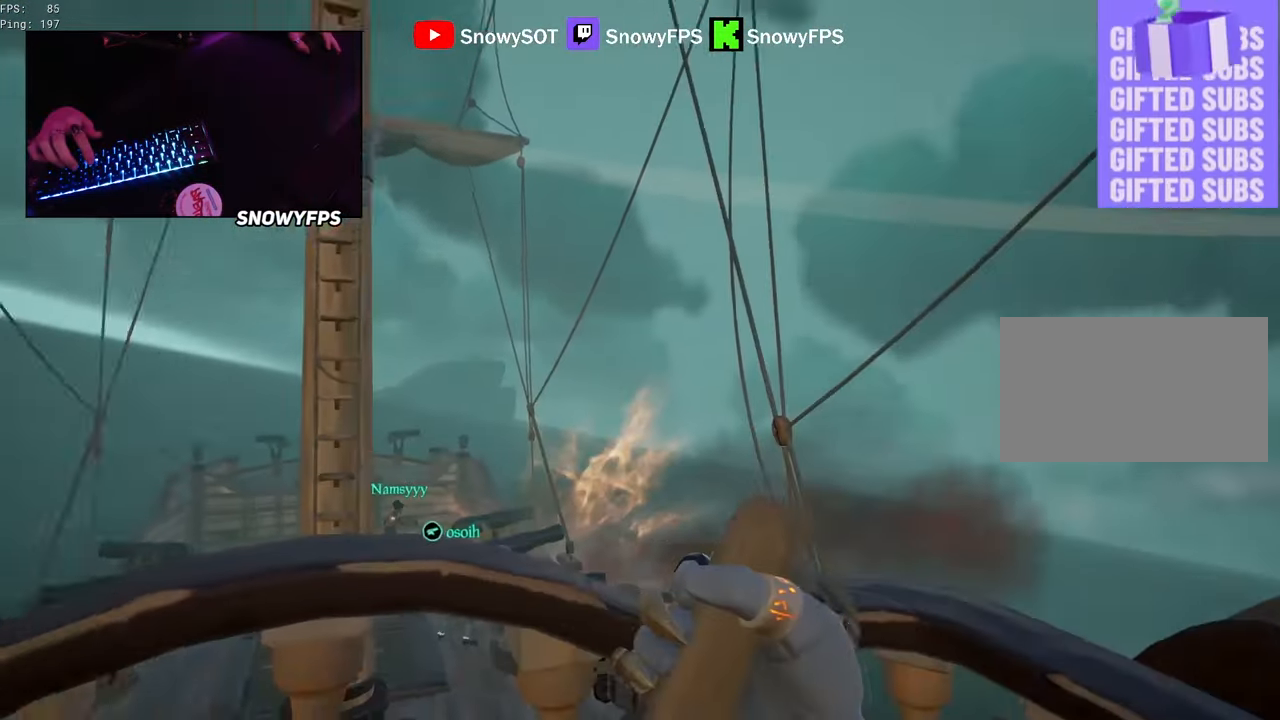
{"keys": ["d"], "mouse": [], "mouse_move": "still", "events": []}
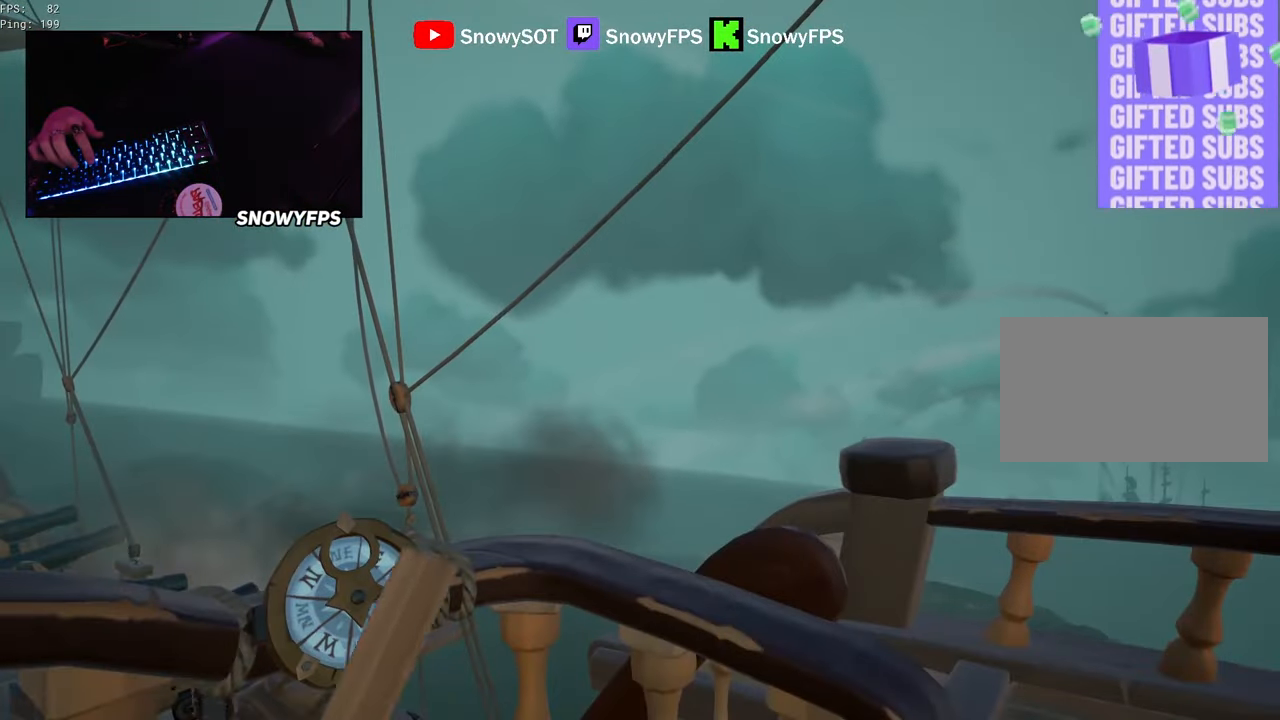
{"keys": ["d"], "mouse": [], "mouse_move": "still", "events": []}
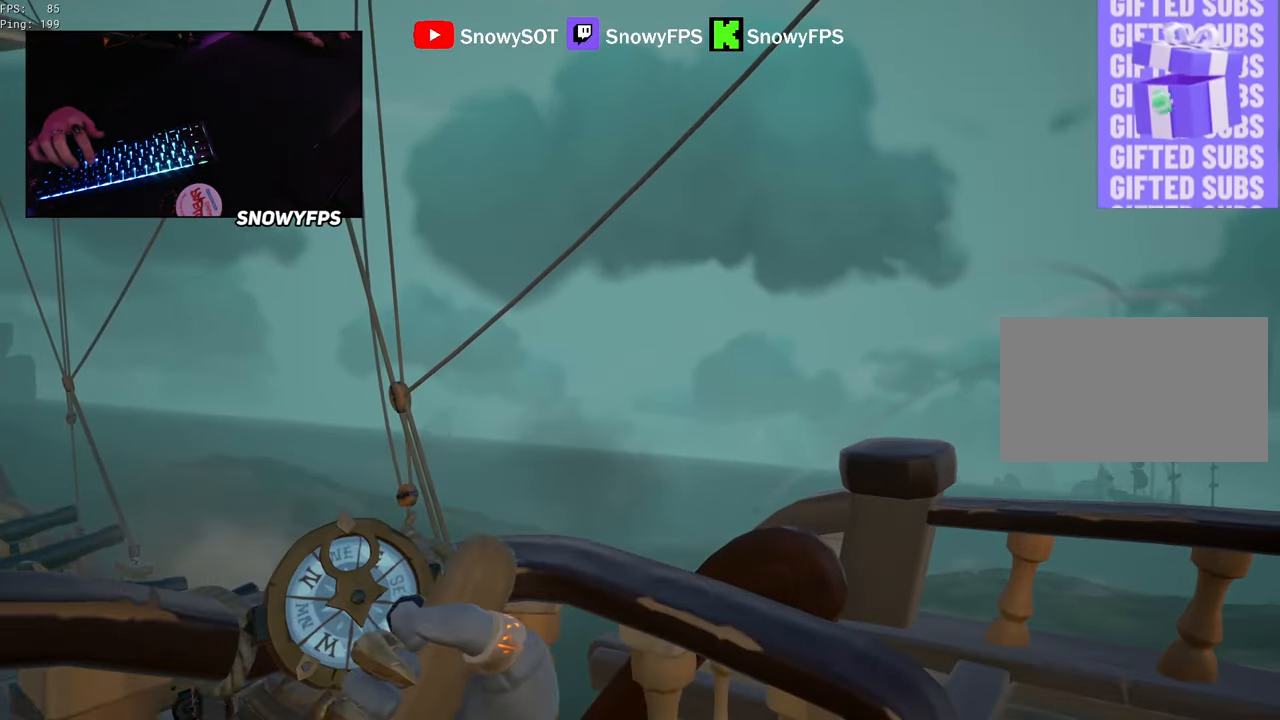
{"keys": ["d"], "mouse": [], "mouse_move": "still", "events": []}
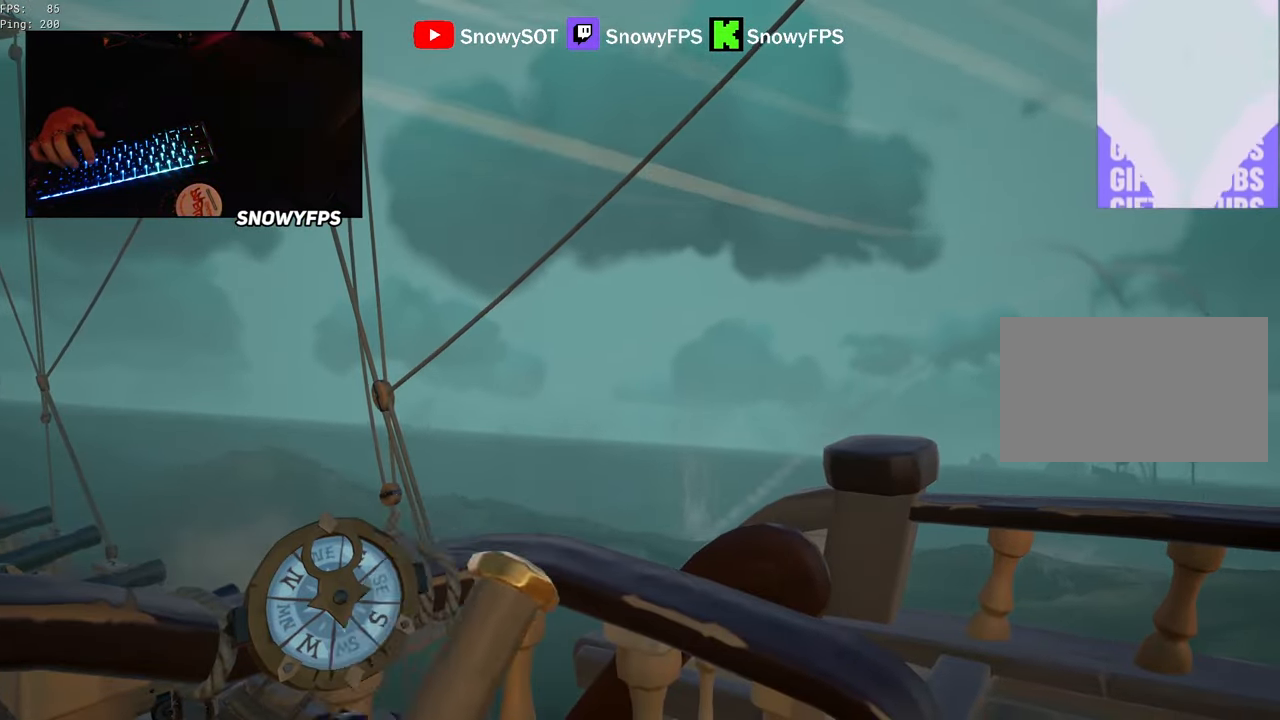
{"keys": ["shift", "w"], "mouse": [], "mouse_move": "still", "events": [[16, "d", "up"], [116, "f", "down"], [166, "f", "up"], [166, "w", "down"], [250, "shift", "down"]]}
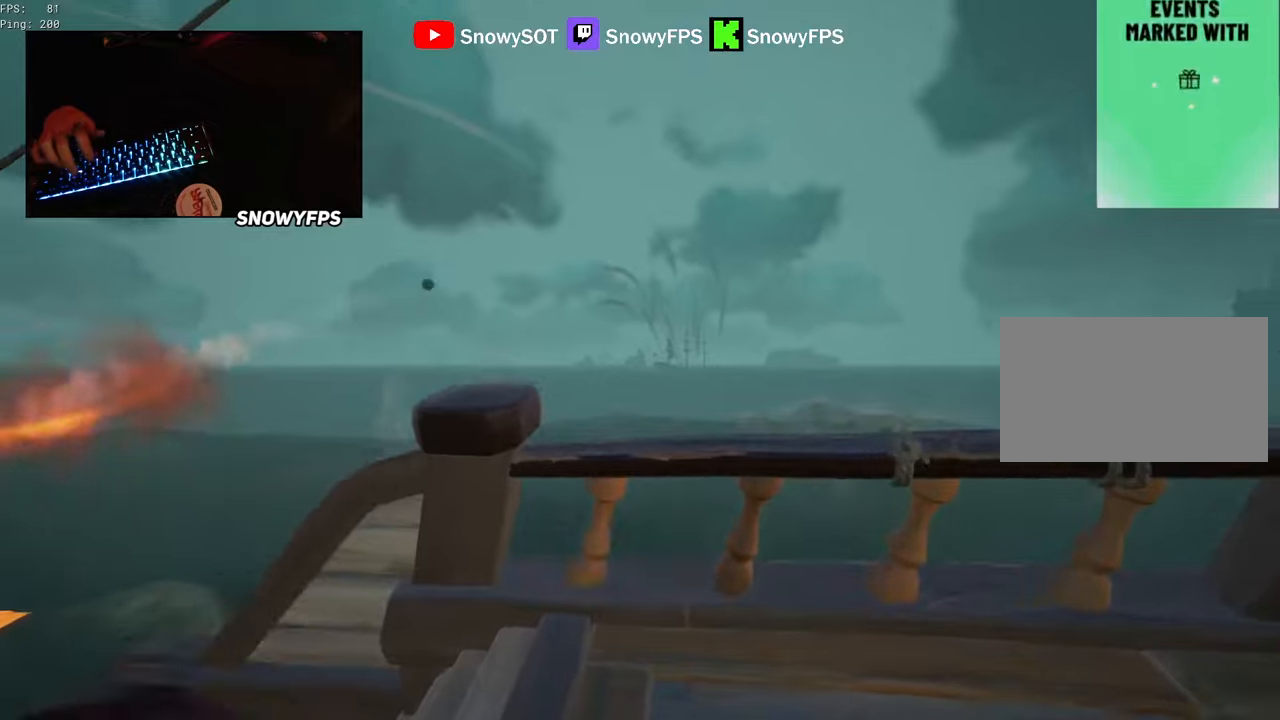
{"keys": ["a", "shift", "w"], "mouse": [], "mouse_move": "left", "events": [[133, "a", "down"]]}
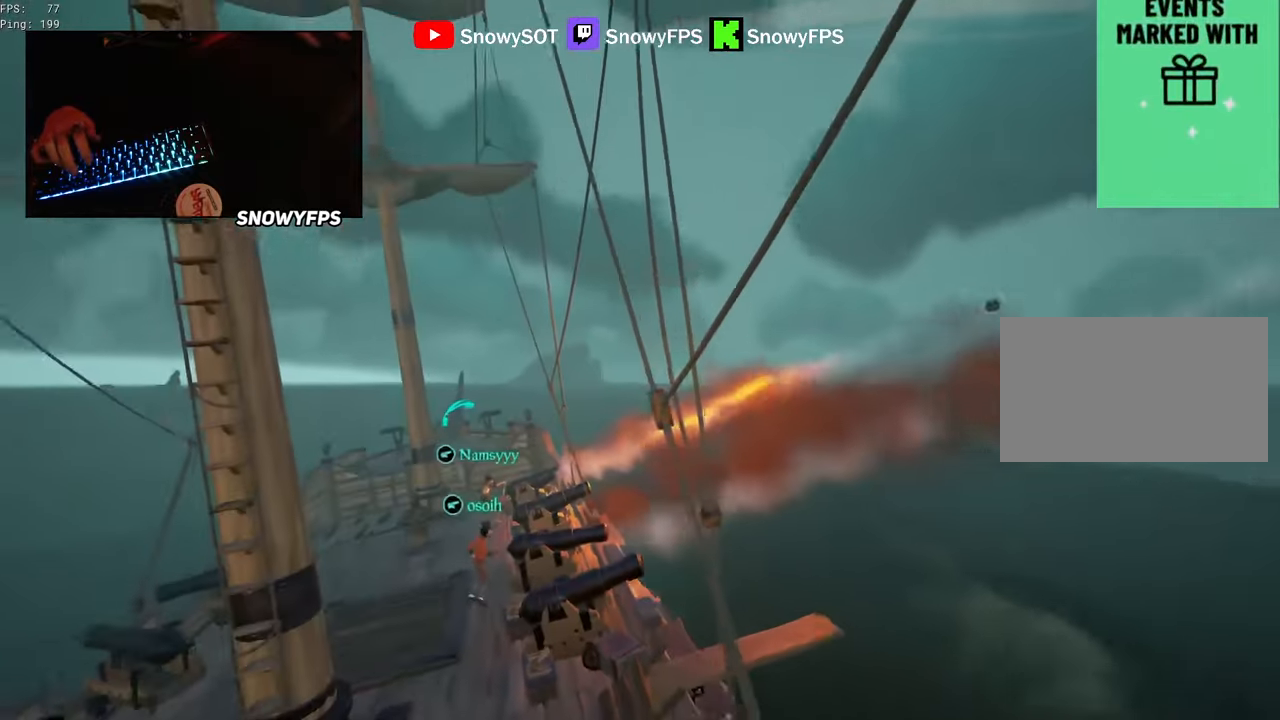
{"keys": ["a", "shift", "w"], "mouse": [], "mouse_move": "still", "events": [[100, "a", "up"], [466, "a", "down"]]}
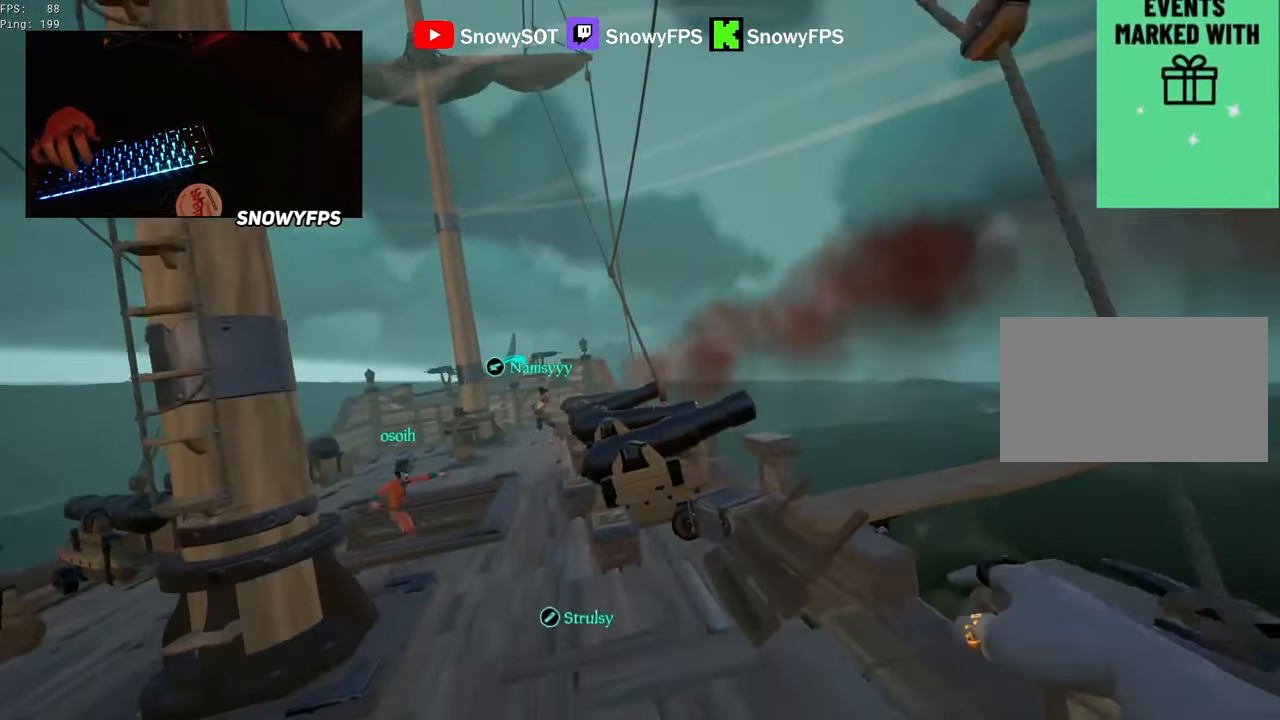
{"keys": ["w"], "mouse": [], "mouse_move": "still", "events": [[116, "a", "up"], [150, "shift", "up"], [250, "a", "down"], [350, "a", "up"]]}
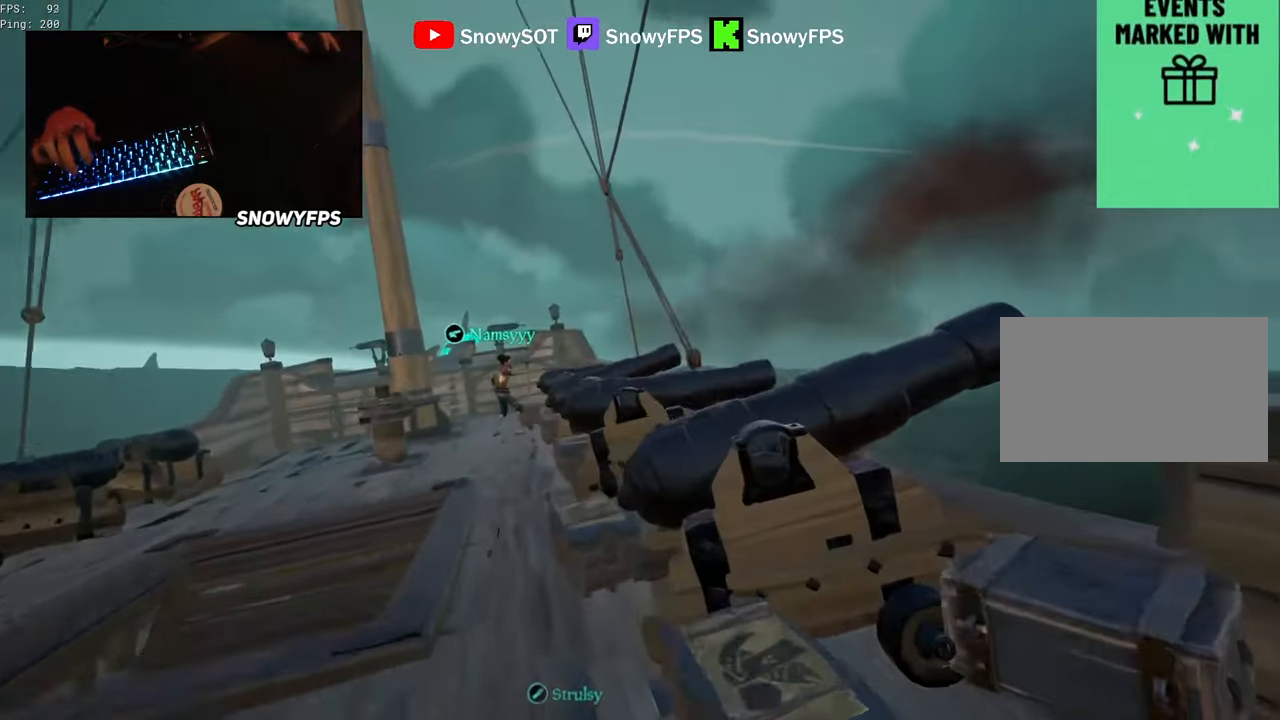
{"keys": ["s"], "mouse": [], "mouse_move": "still", "events": [[33, "a", "down"], [83, "w", "up"], [133, "a", "up"], [133, "f", "down"], [166, "f", "up"], [266, "s", "down"]]}
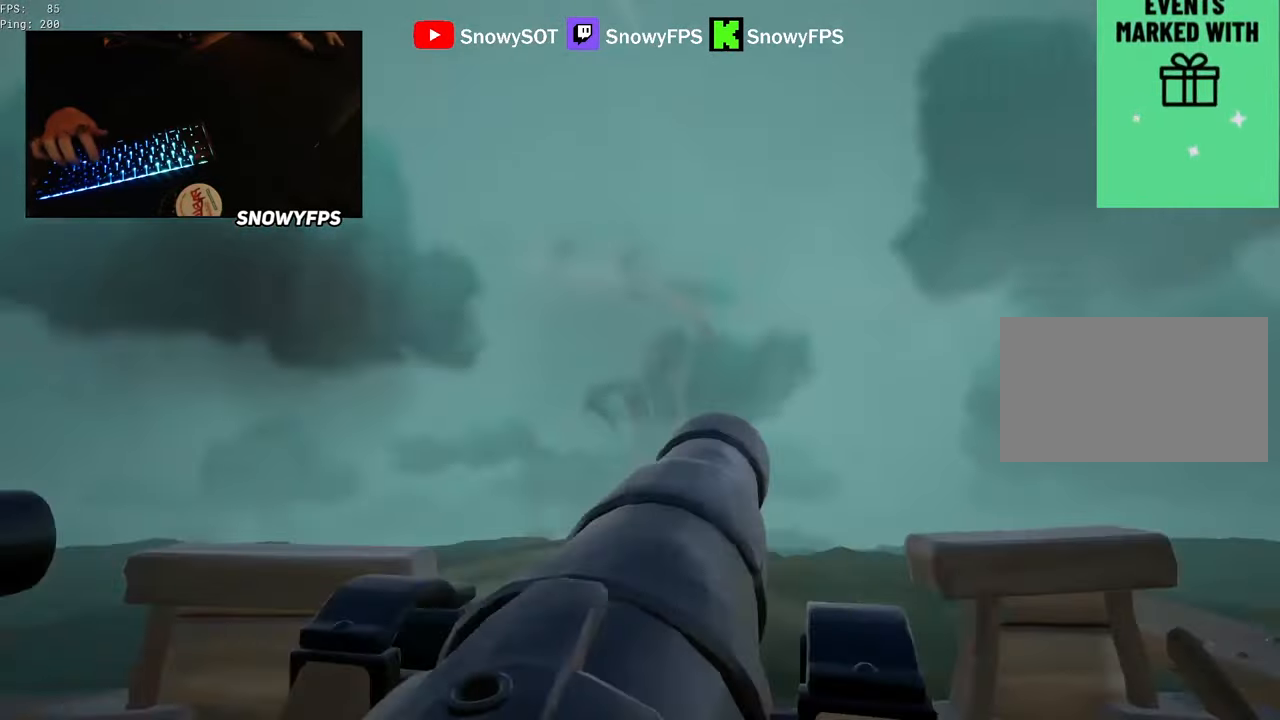
{"keys": ["a", "s"], "mouse": [], "mouse_move": "still", "events": [[150, "r", "down"], [233, "r", "up"], [433, "a", "down"]]}
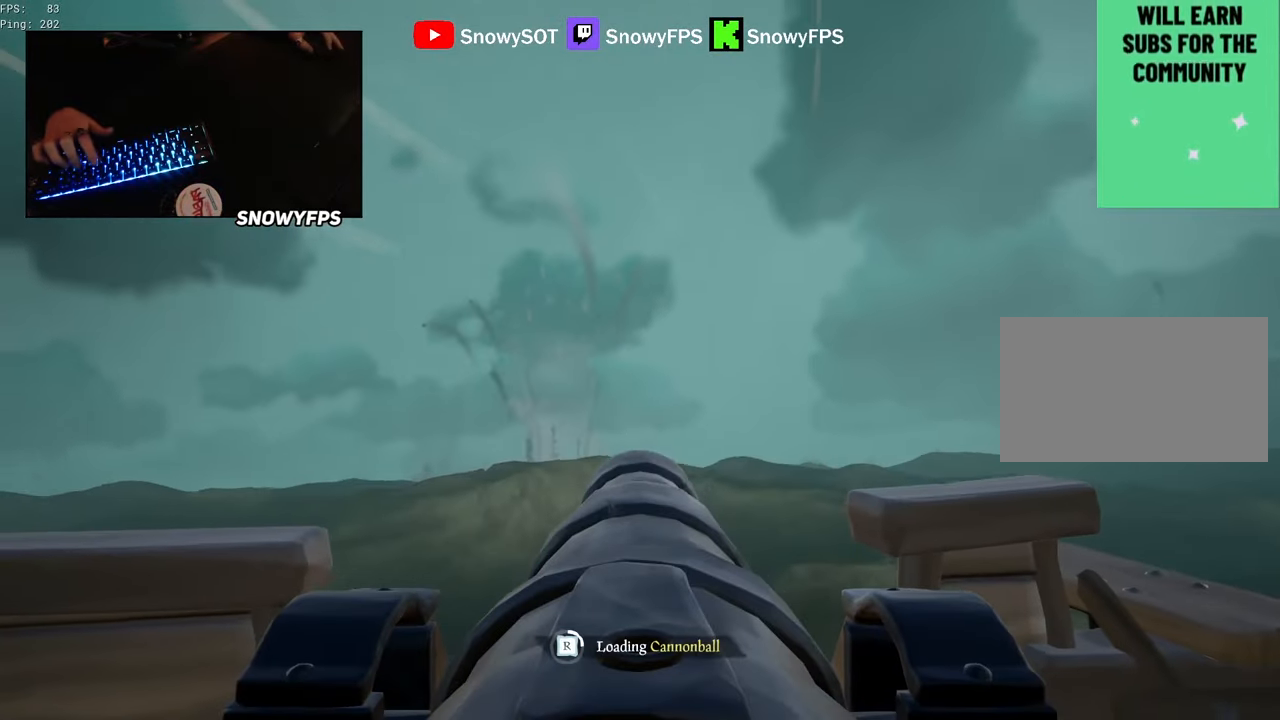
{"keys": [], "mouse": [], "mouse_move": "still", "events": [[16, "s", "up"], [66, "a", "up"], [66, "mouse_left", "down"], [200, "mouse_left", "up"], [250, "a", "down"], [350, "a", "up"]]}
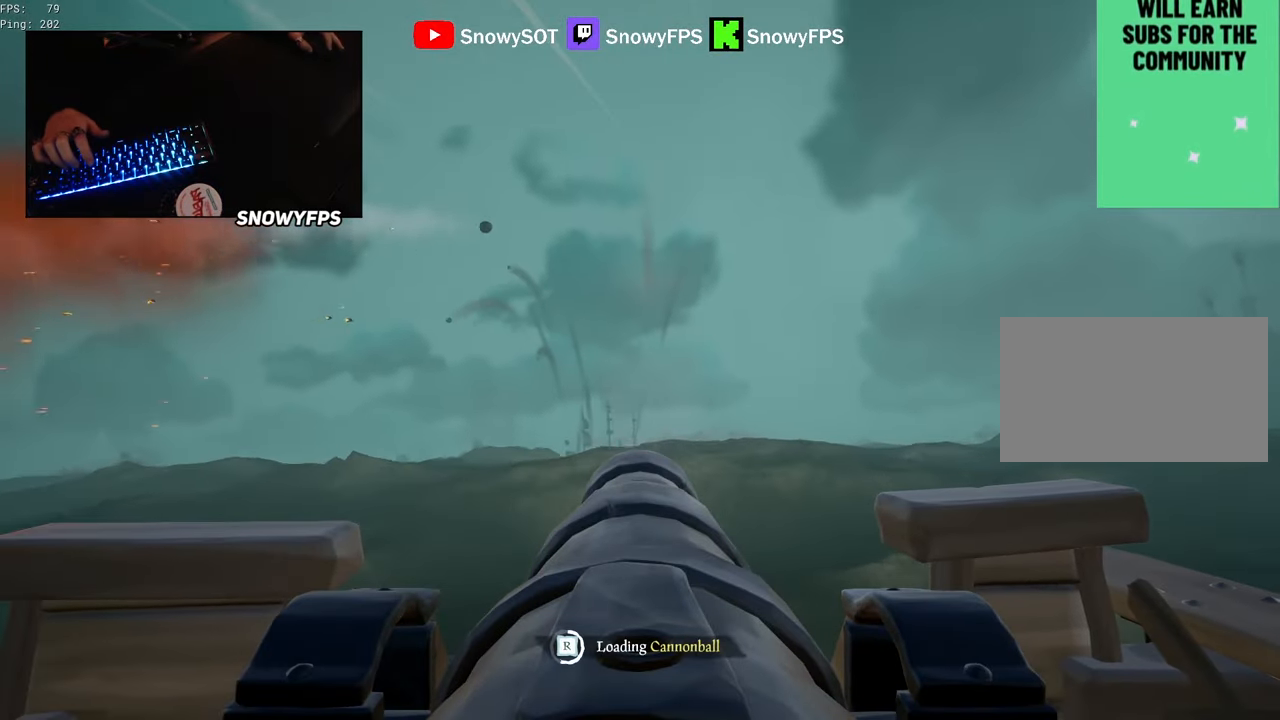
{"keys": ["w"], "mouse": [], "mouse_move": "right", "events": [[450, "w", "down"]]}
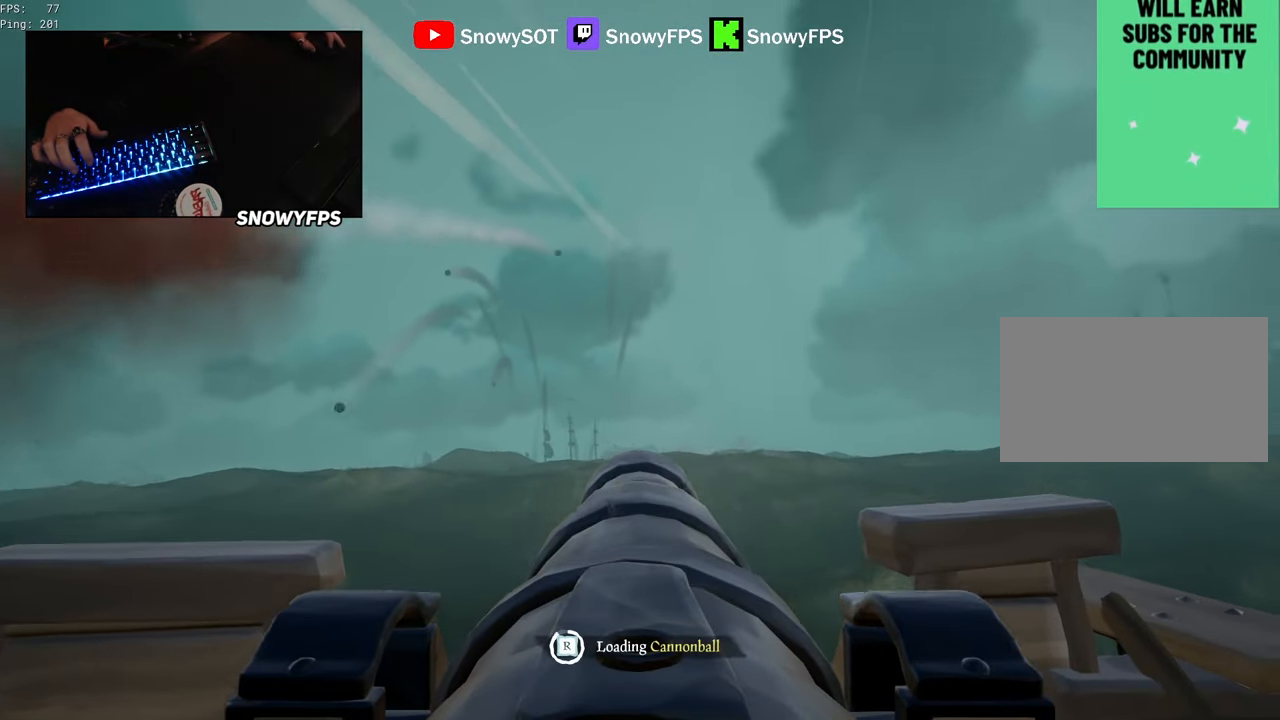
{"keys": [], "mouse": ["left"], "mouse_move": "still", "events": [[466, "mouse_left", "down"], [466, "w", "up"]]}
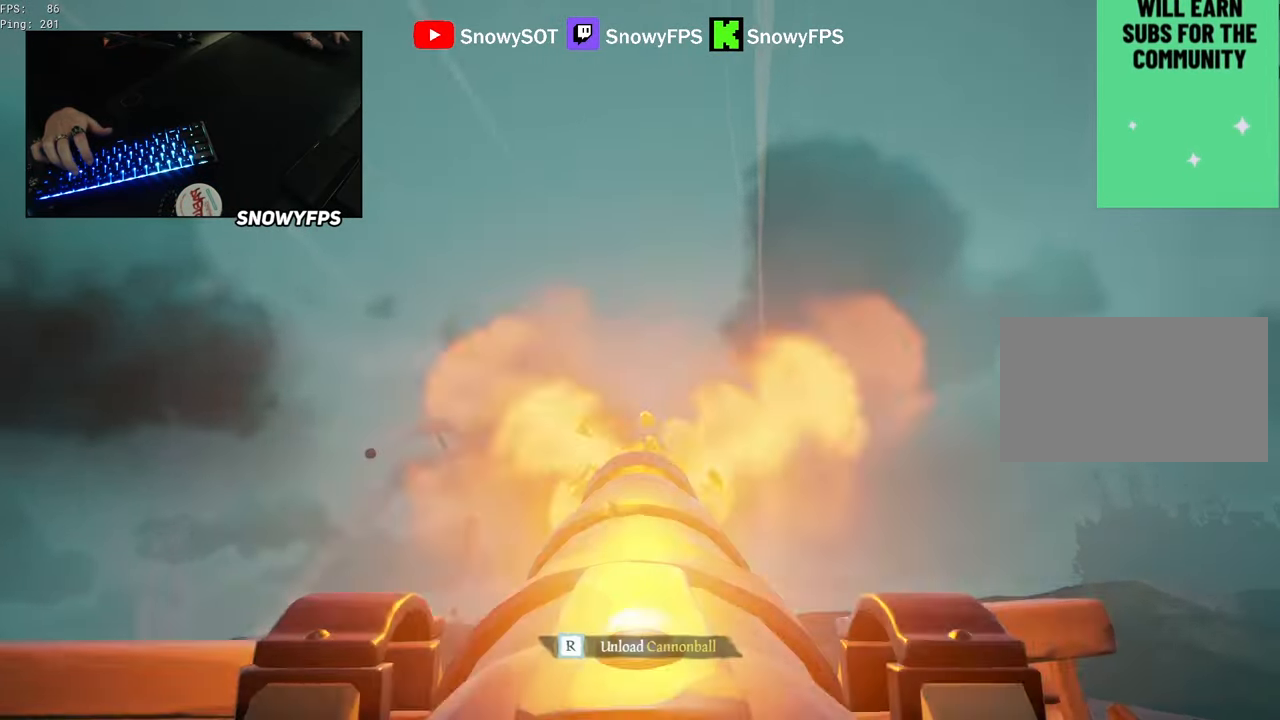
{"keys": ["a", "s"], "mouse": [], "mouse_move": "still", "events": [[116, "mouse_left", "up"], [200, "r", "down"], [300, "r", "up"], [400, "a", "down"], [400, "s", "down"]]}
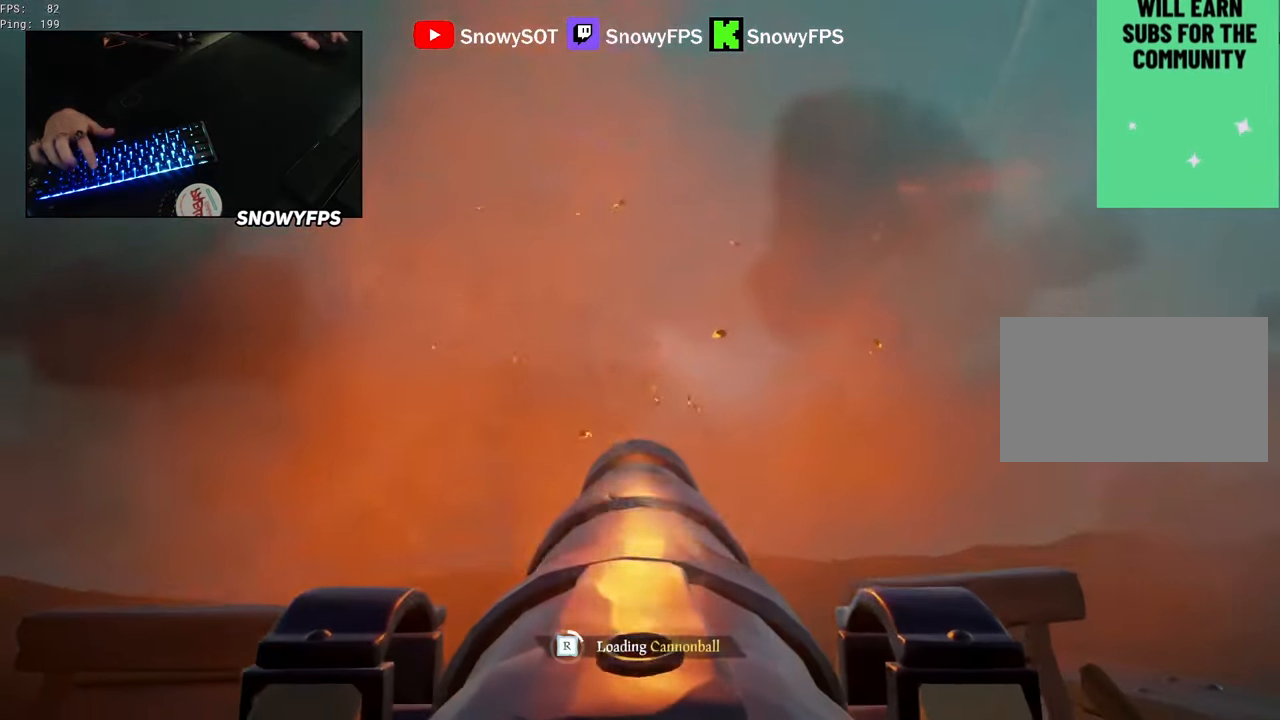
{"keys": [], "mouse": [], "mouse_move": "still", "events": [[33, "a", "up"], [133, "a", "down"], [183, "a", "up"], [266, "s", "up"], [316, "mouse_left", "down"], [450, "mouse_left", "up"]]}
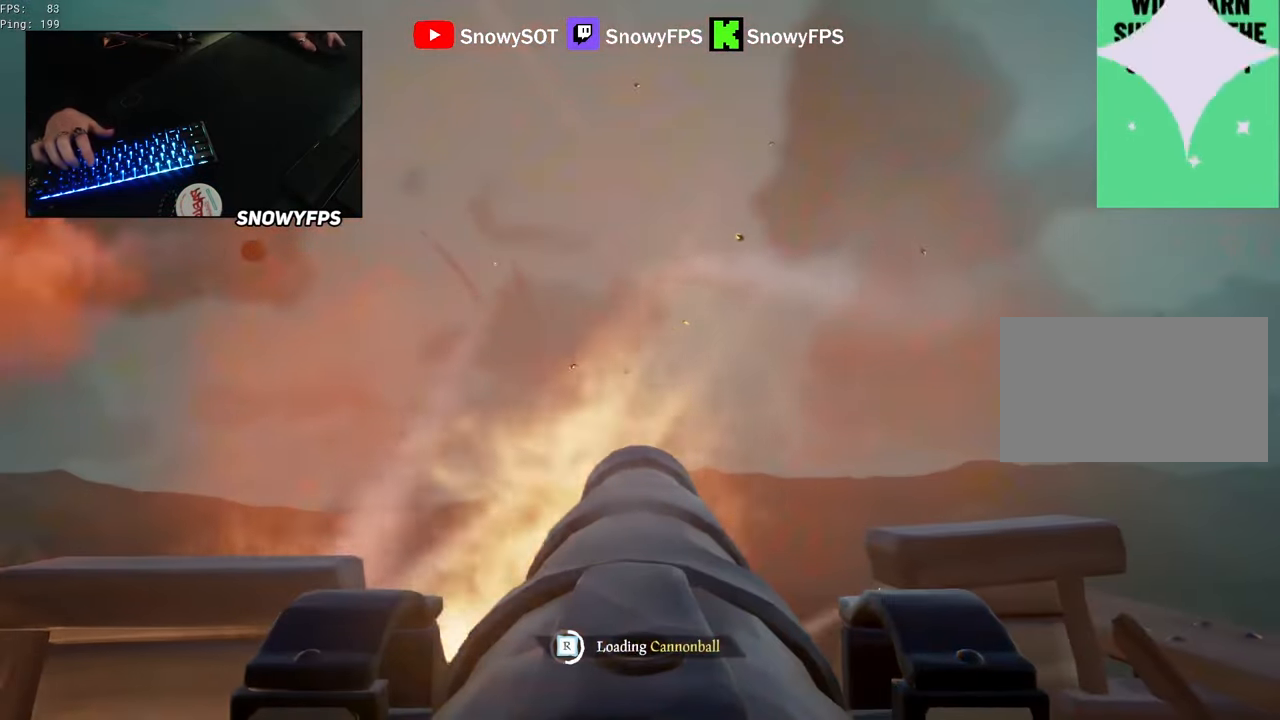
{"keys": [], "mouse": ["left"], "mouse_move": "right", "events": [[50, "mouse_left", "down"], [150, "mouse_left", "up"], [233, "mouse_left", "down"], [333, "mouse_left", "up"], [416, "mouse_left", "down"]]}
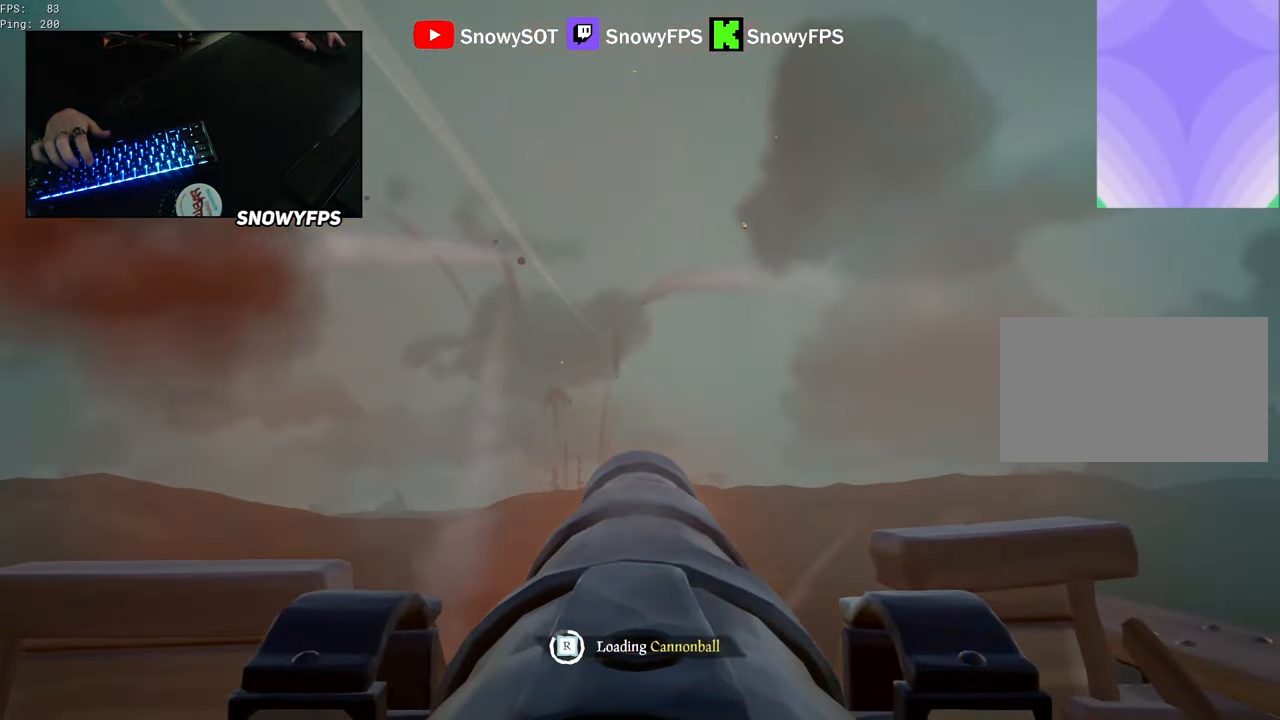
{"keys": [], "mouse": [], "mouse_move": "right", "events": [[16, "mouse_left", "up"]]}